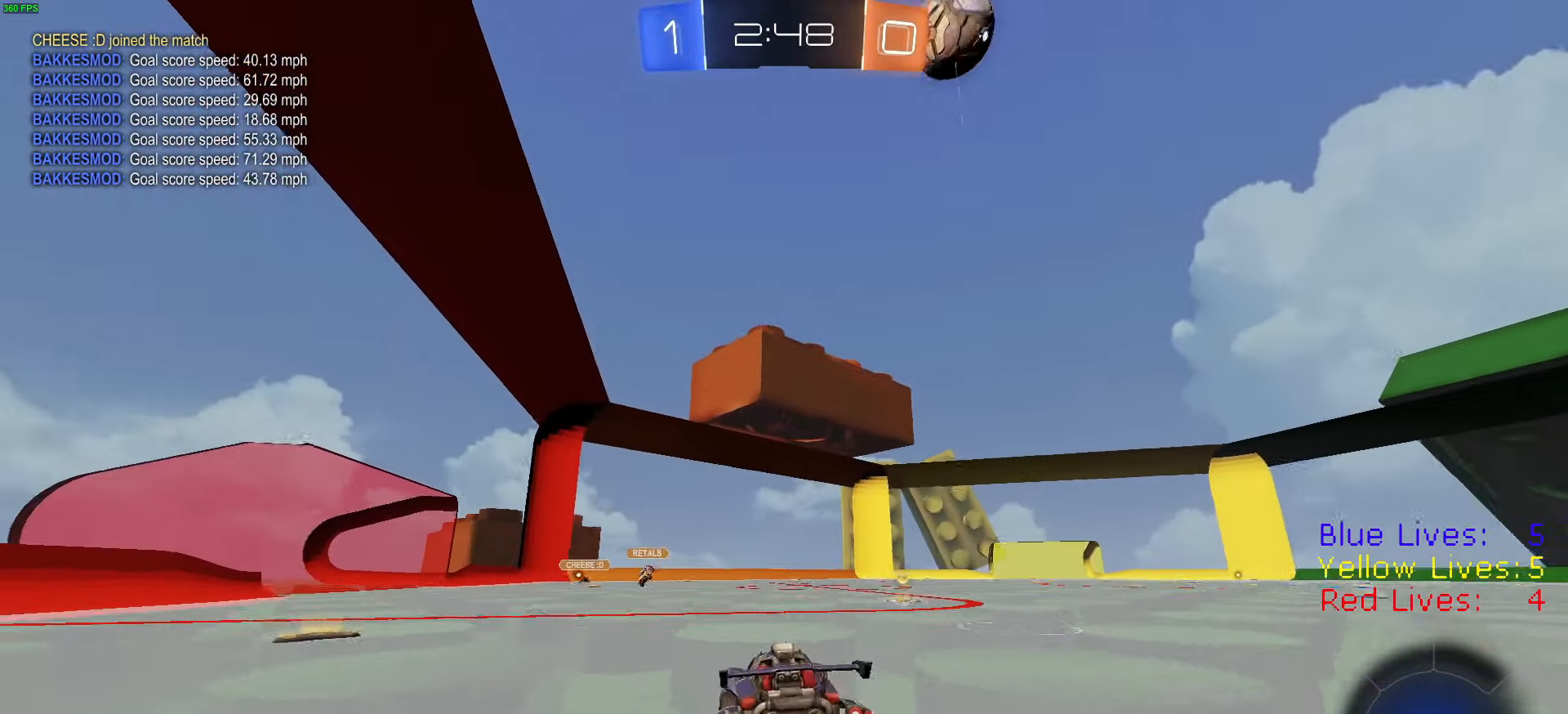
Gameplay with a controller (PlayStation layout); each line is a JSON object with the inputs held at the frame after it. "button_events" lists button changes between this image and that frame as [ms after this image, input, new state], when the widget could be followed in between (sticks are given only as held states).
{"buttons": ["L1", "R2"], "left_stick": "right", "right_stick": "up", "button_events": [[67, "R1", "up"], [134, "R1", "down"], [267, "R1", "up"], [467, "L1", "down"]]}
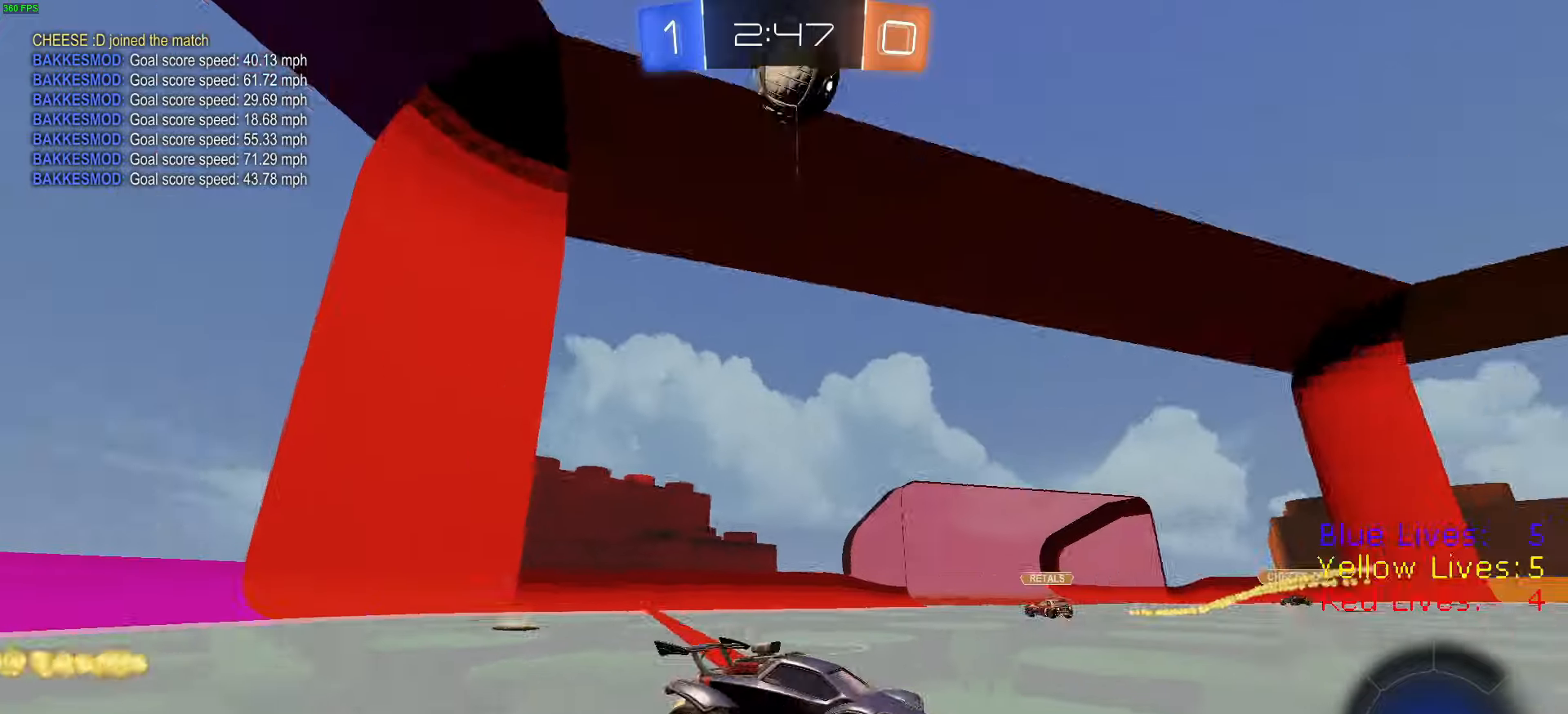
{"buttons": ["R2"], "left_stick": "right", "right_stick": "center", "button_events": [[66, "L1", "up"]]}
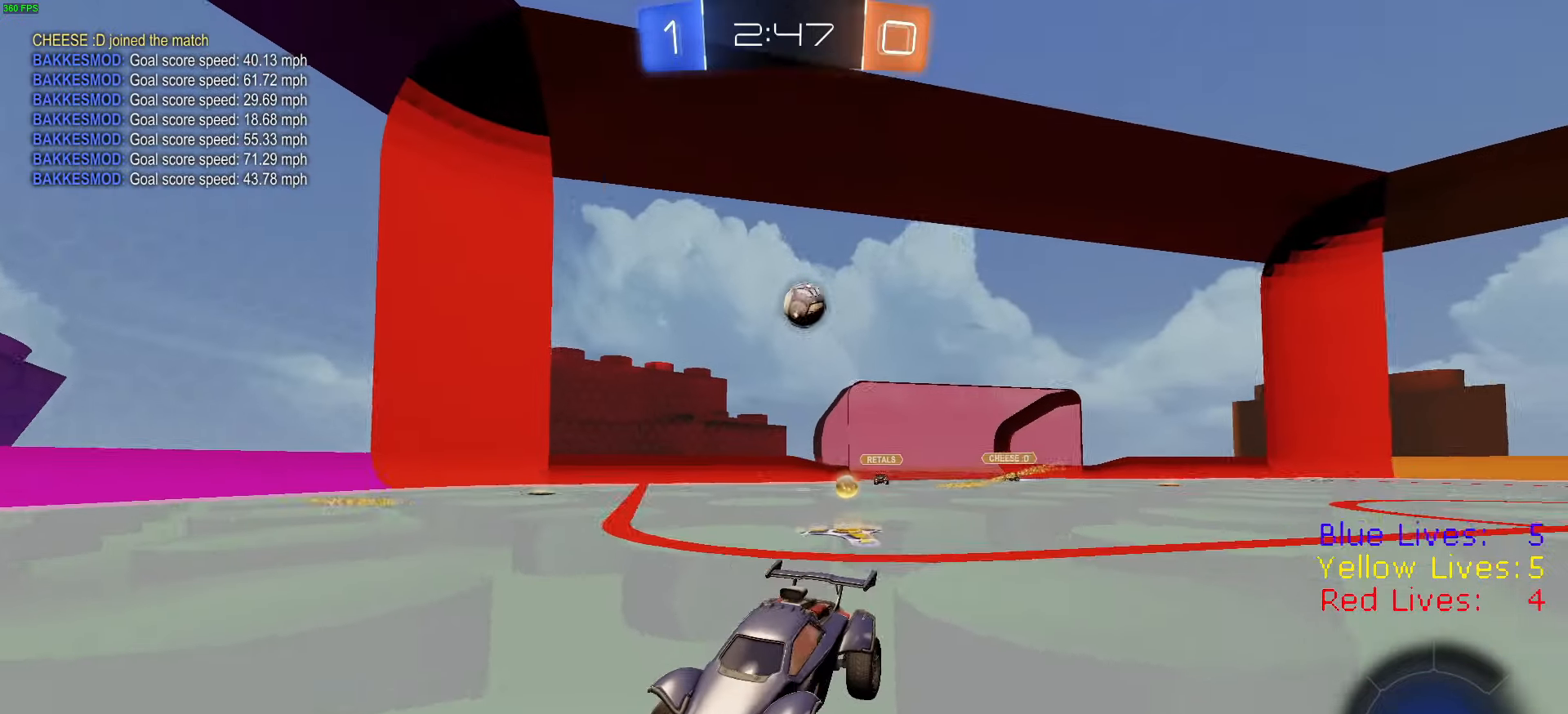
{"buttons": ["R2"], "left_stick": "right", "right_stick": "center", "button_events": [[234, "L1", "down"], [334, "L1", "up"]]}
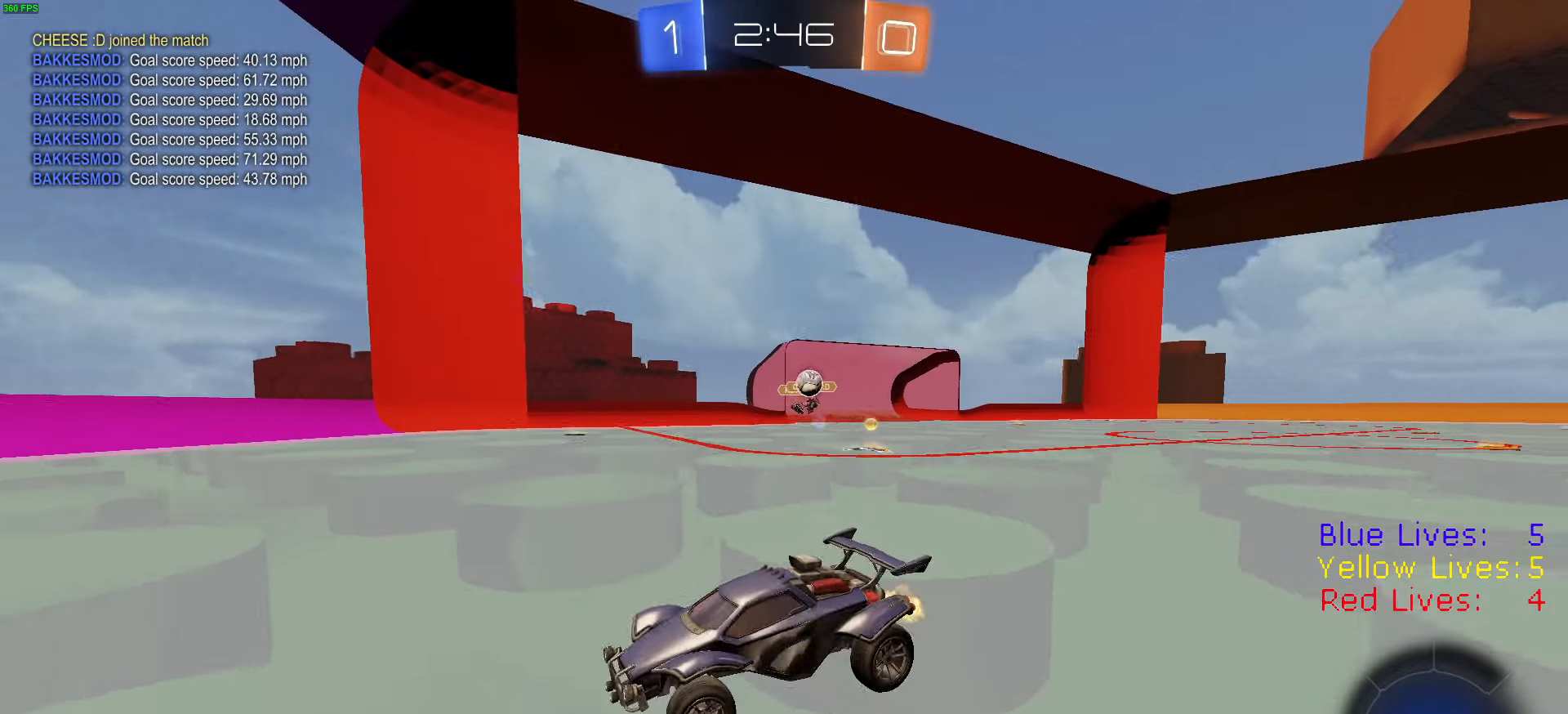
{"buttons": ["R2"], "left_stick": "right", "right_stick": "center", "button_events": [[200, "L1", "down"], [333, "L1", "up"]]}
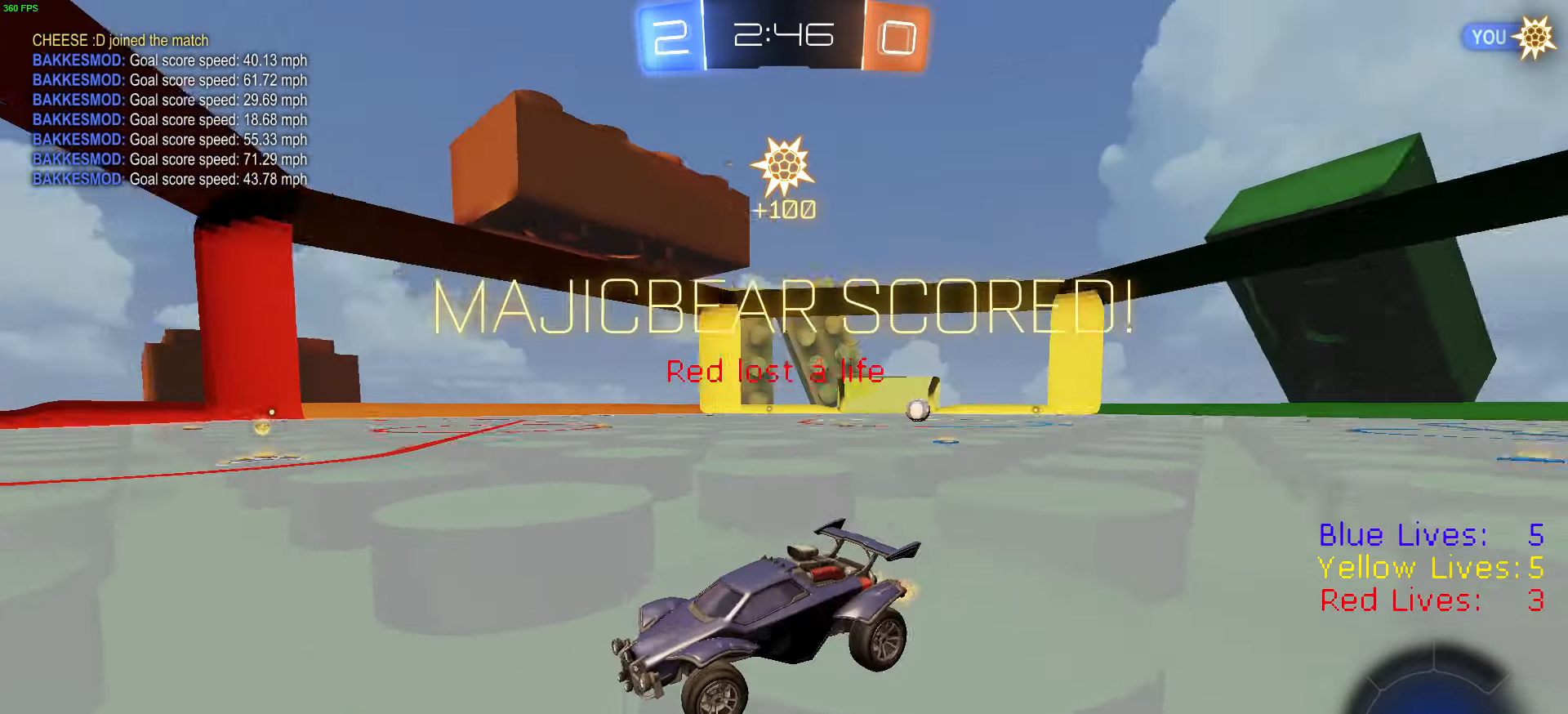
{"buttons": ["R2"], "left_stick": "right", "right_stick": "center", "button_events": [[200, "R1", "down"], [367, "L1", "down"], [484, "L1", "up"], [484, "R1", "up"]]}
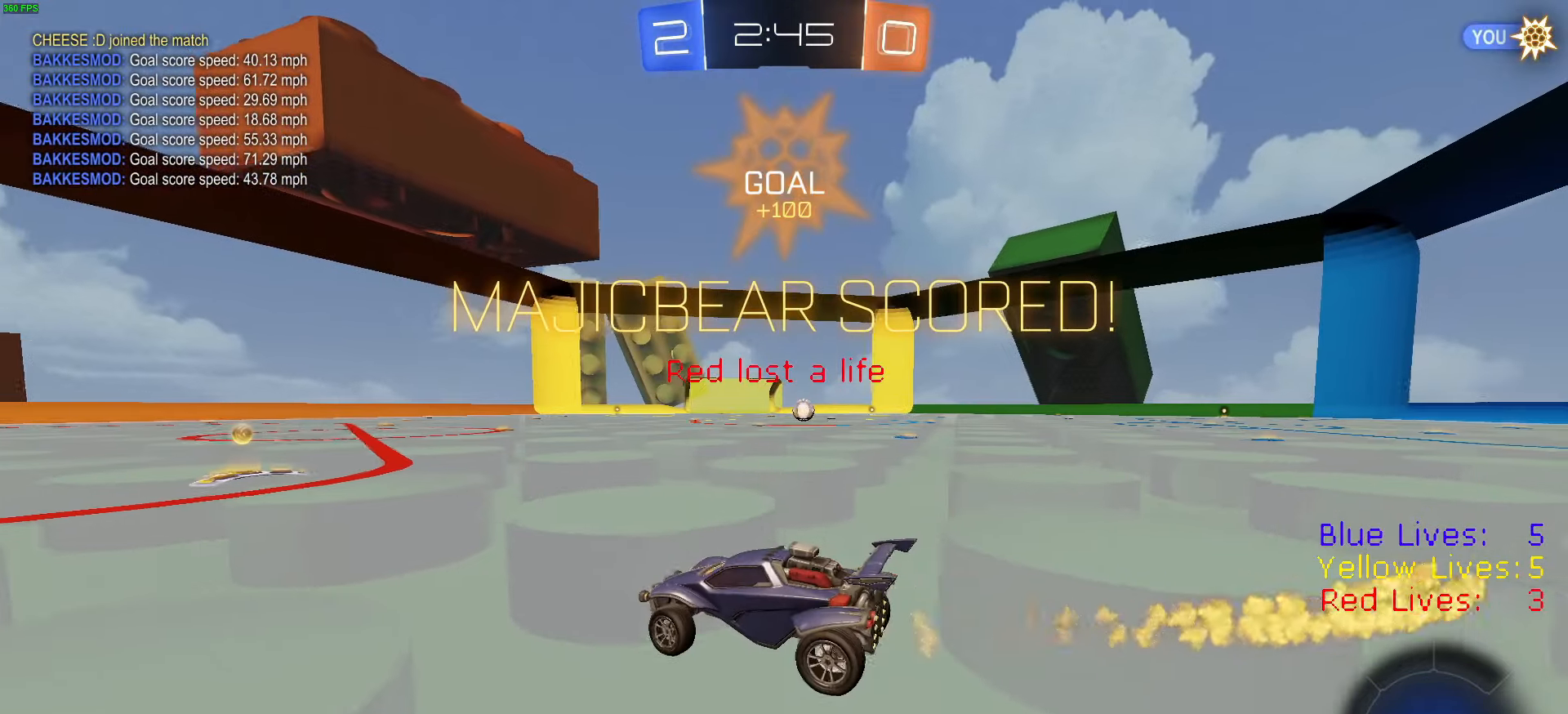
{"buttons": ["CROSS", "L1", "R1", "R2", "L3"], "left_stick": "up-right", "right_stick": "center", "button_events": [[66, "R1", "down"], [400, "CROSS", "down"], [417, "L1", "down"], [450, "CROSS", "up"], [450, "L3", "down"], [467, "CROSS", "down"]]}
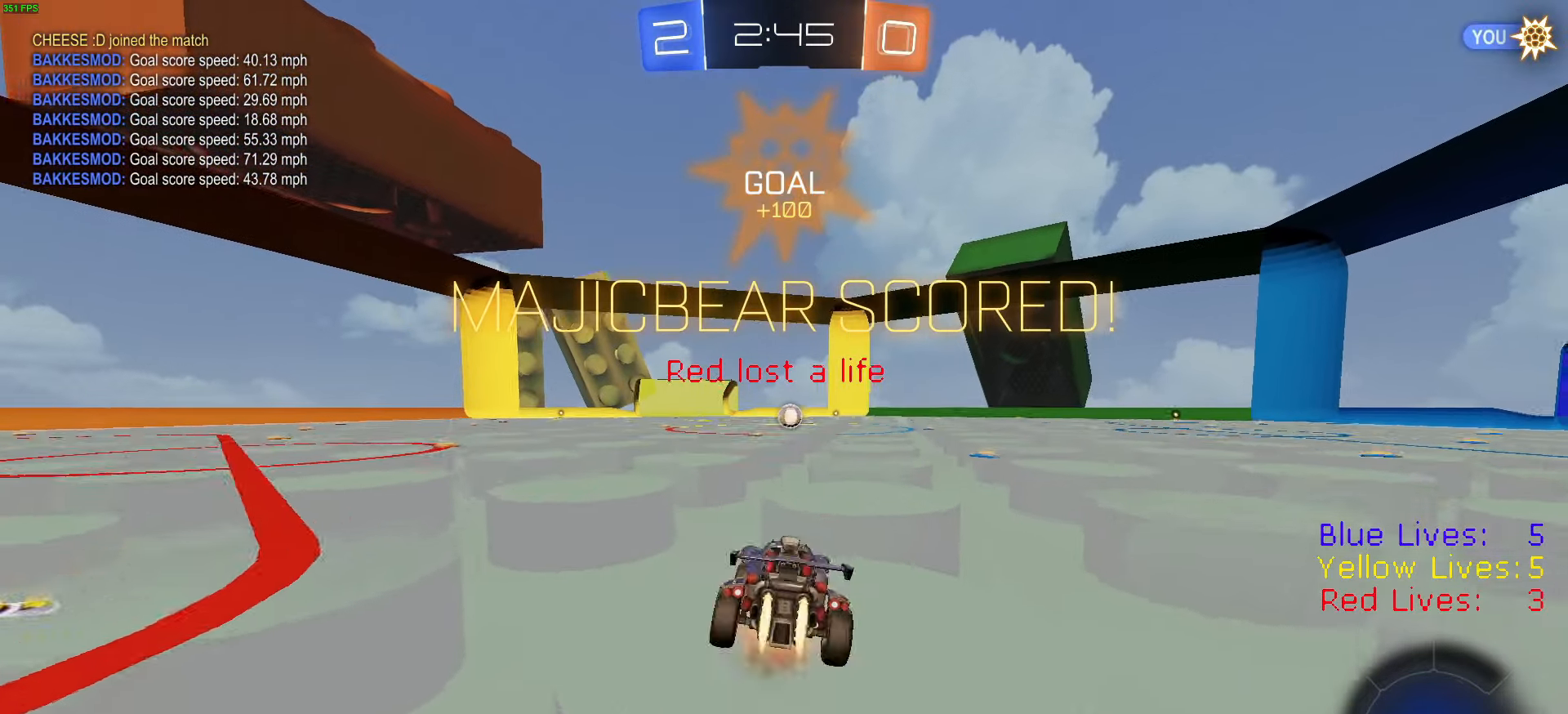
{"buttons": ["L1", "R1", "R2"], "left_stick": "right", "right_stick": "center", "button_events": [[150, "L3", "up"], [184, "CROSS", "up"]]}
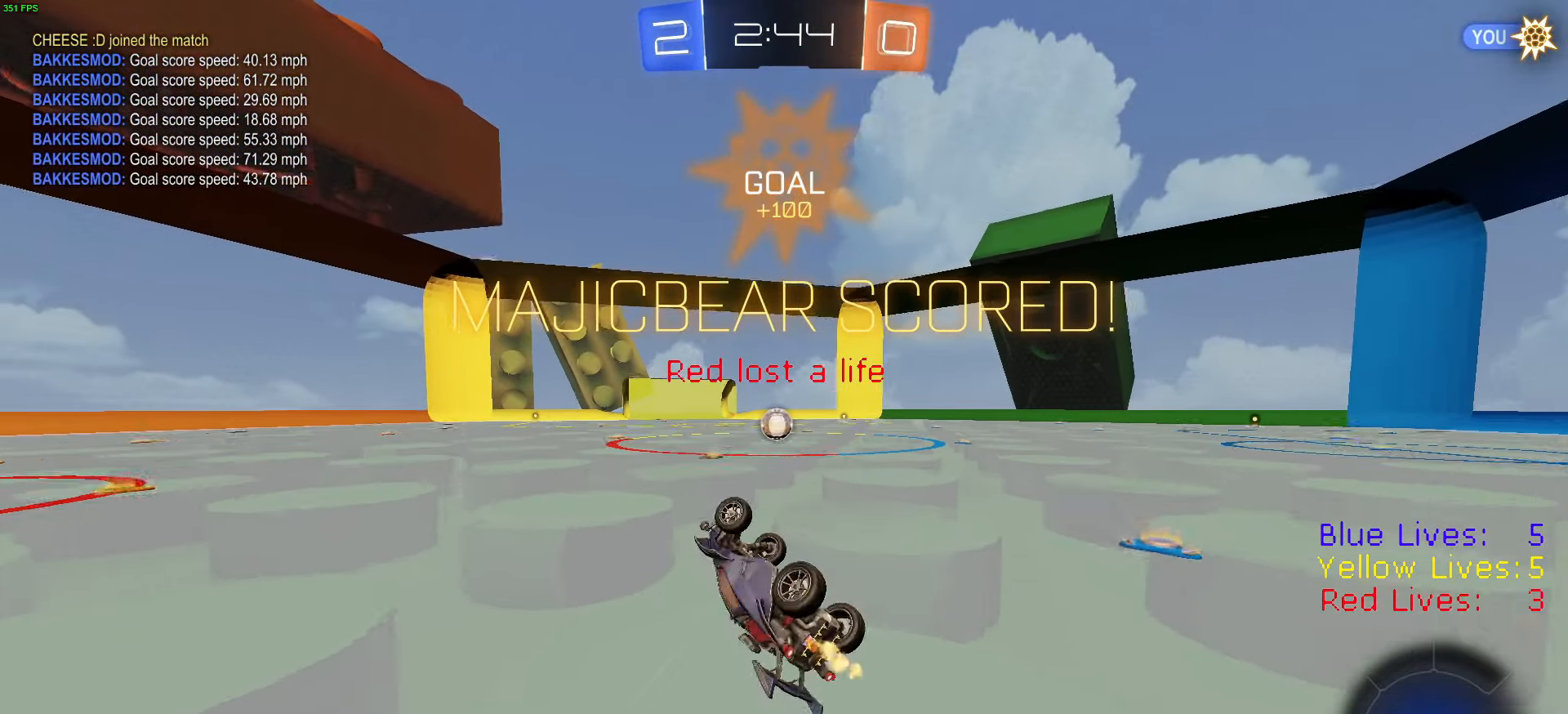
{"buttons": ["R1", "R2"], "left_stick": "center", "right_stick": "center", "button_events": [[150, "L1", "up"], [150, "R1", "up"], [267, "R1", "down"], [367, "R1", "up"], [450, "R1", "down"]]}
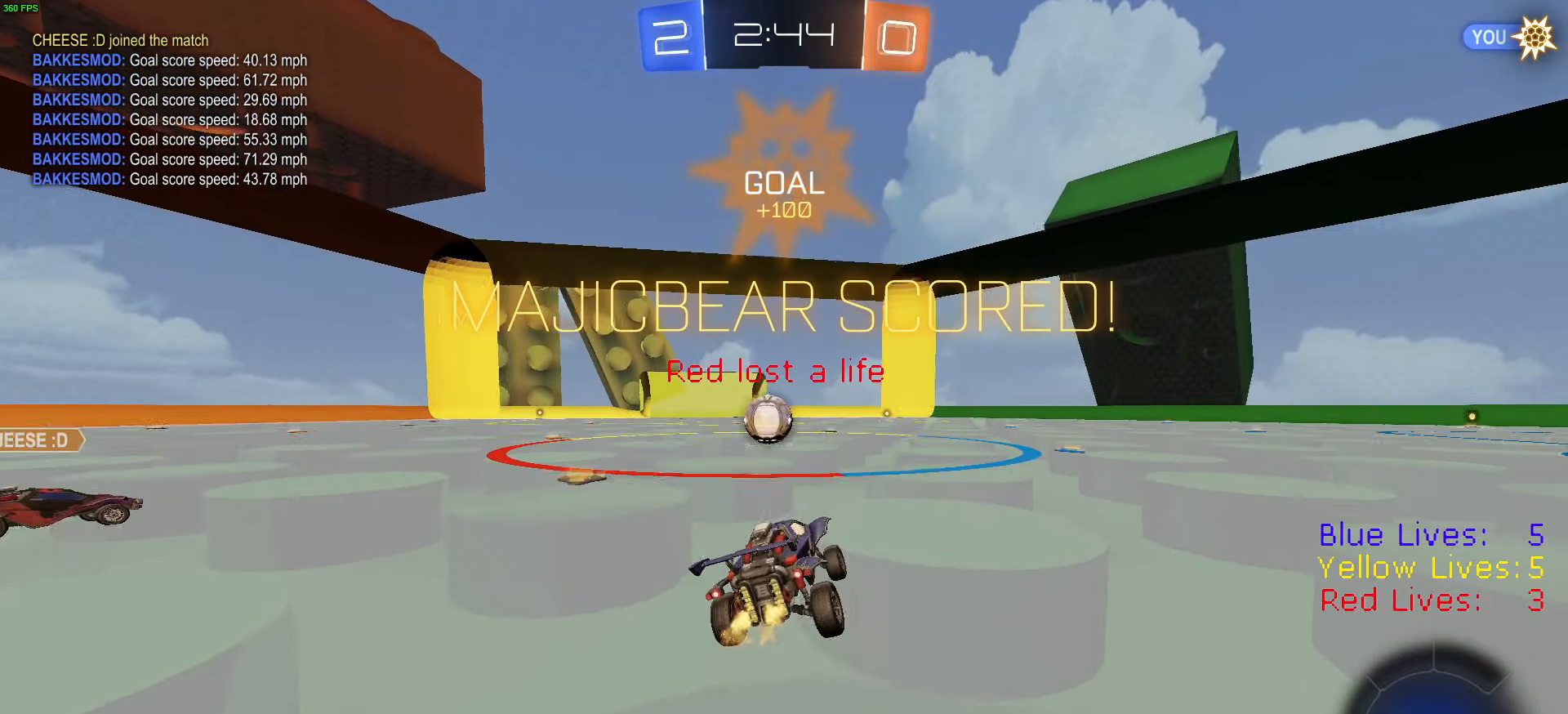
{"buttons": ["R2"], "left_stick": "right", "right_stick": "center", "button_events": [[33, "R1", "up"]]}
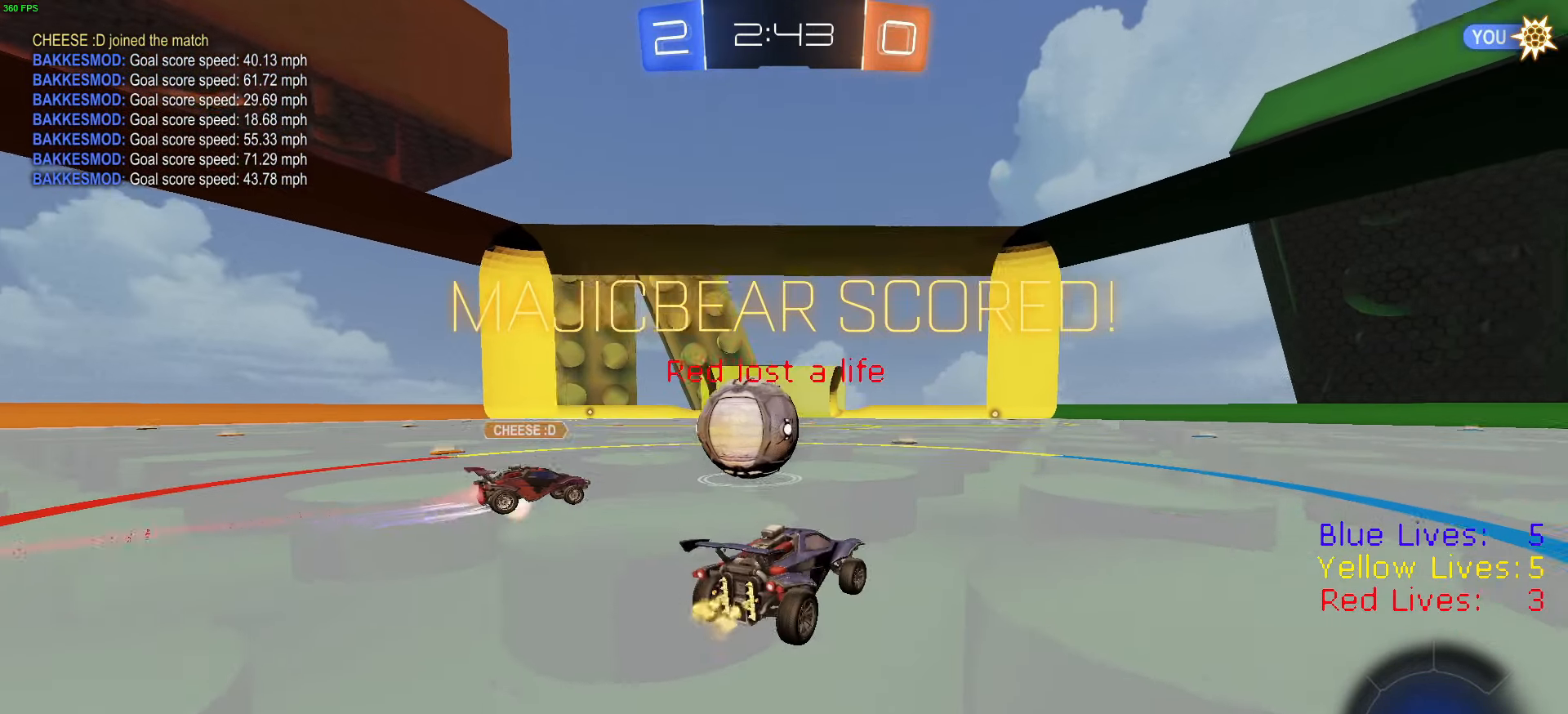
{"buttons": ["R2"], "left_stick": "right", "right_stick": "center", "button_events": []}
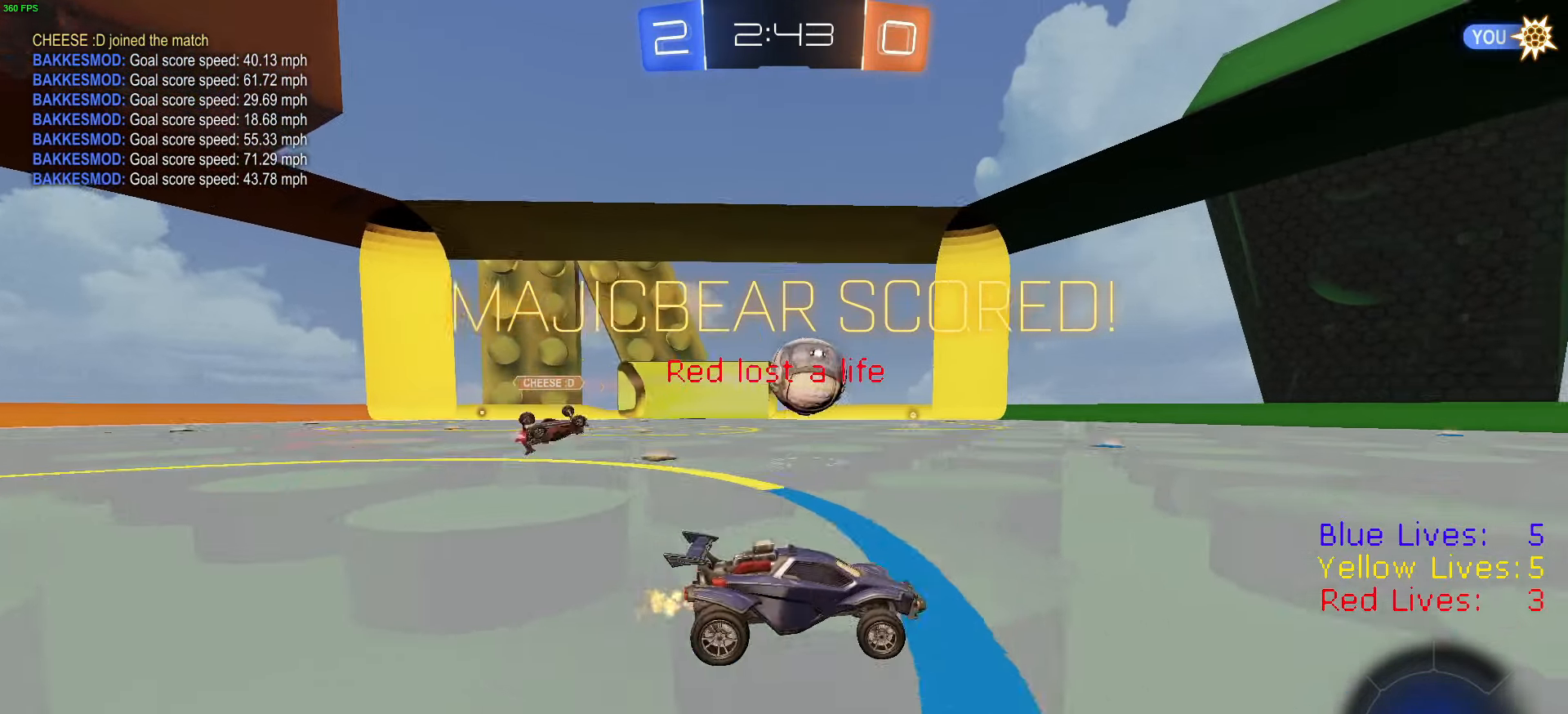
{"buttons": ["CIRCLE", "R2"], "left_stick": "down", "right_stick": "center", "button_events": [[67, "CROSS", "down"], [167, "CROSS", "up"], [167, "L1", "down"], [217, "CROSS", "down"], [250, "CIRCLE", "down"], [250, "CROSS", "up"], [250, "L3", "down"], [267, "TRIANGLE", "down"], [284, "L1", "up"], [300, "L3", "up"], [367, "TRIANGLE", "up"]]}
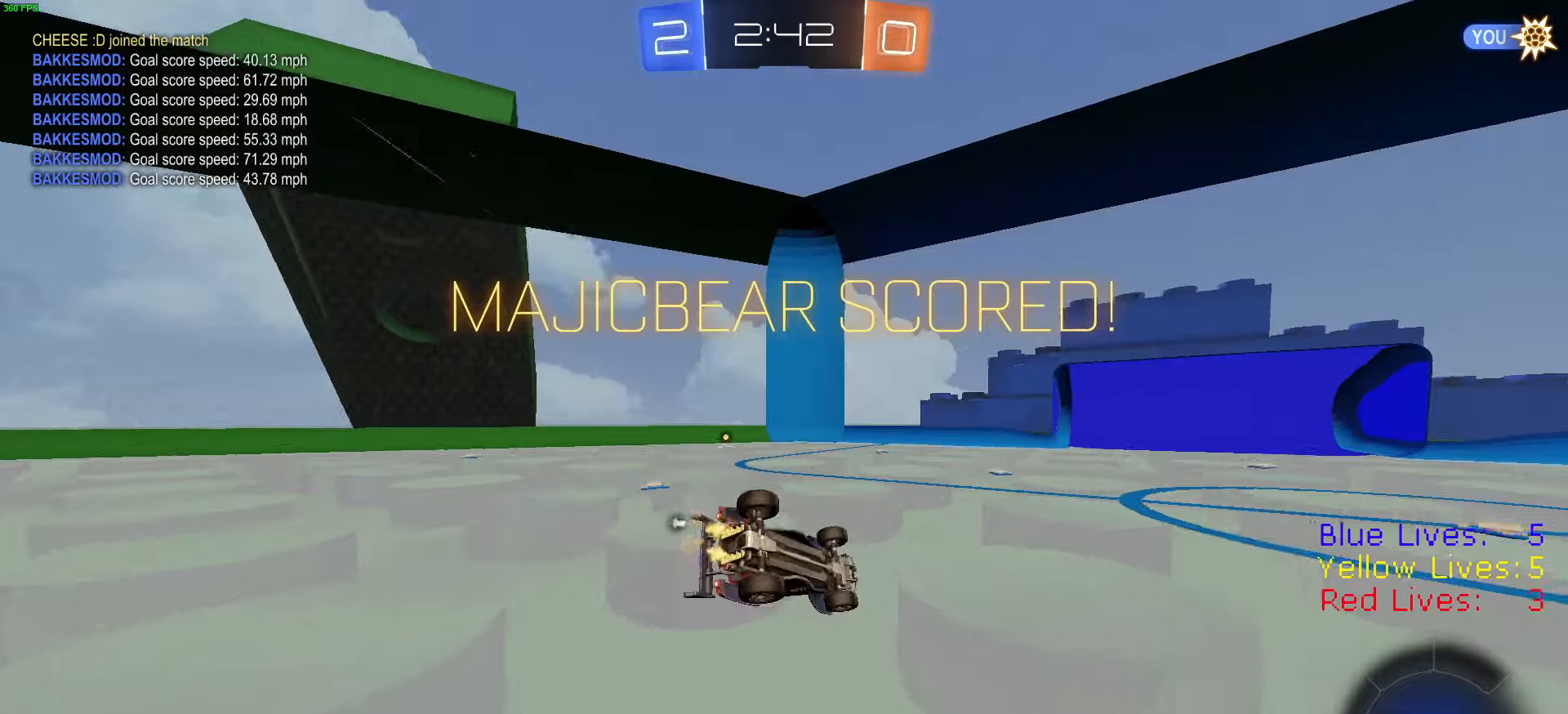
{"buttons": ["CIRCLE", "R2"], "left_stick": "down-left", "right_stick": "center", "button_events": []}
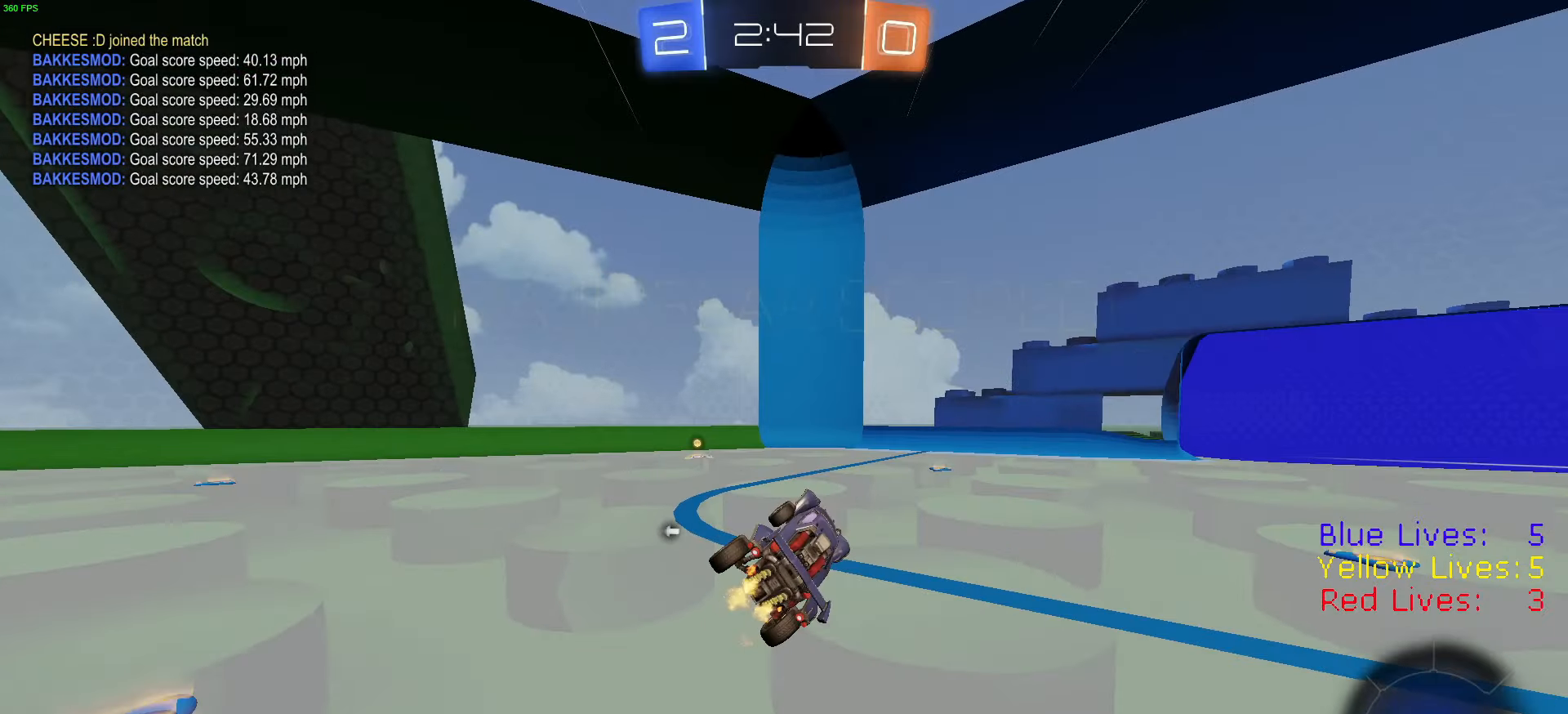
{"buttons": ["R2"], "left_stick": "left", "right_stick": "center", "button_events": [[16, "CIRCLE", "up"], [133, "TRIANGLE", "down"], [216, "TRIANGLE", "up"]]}
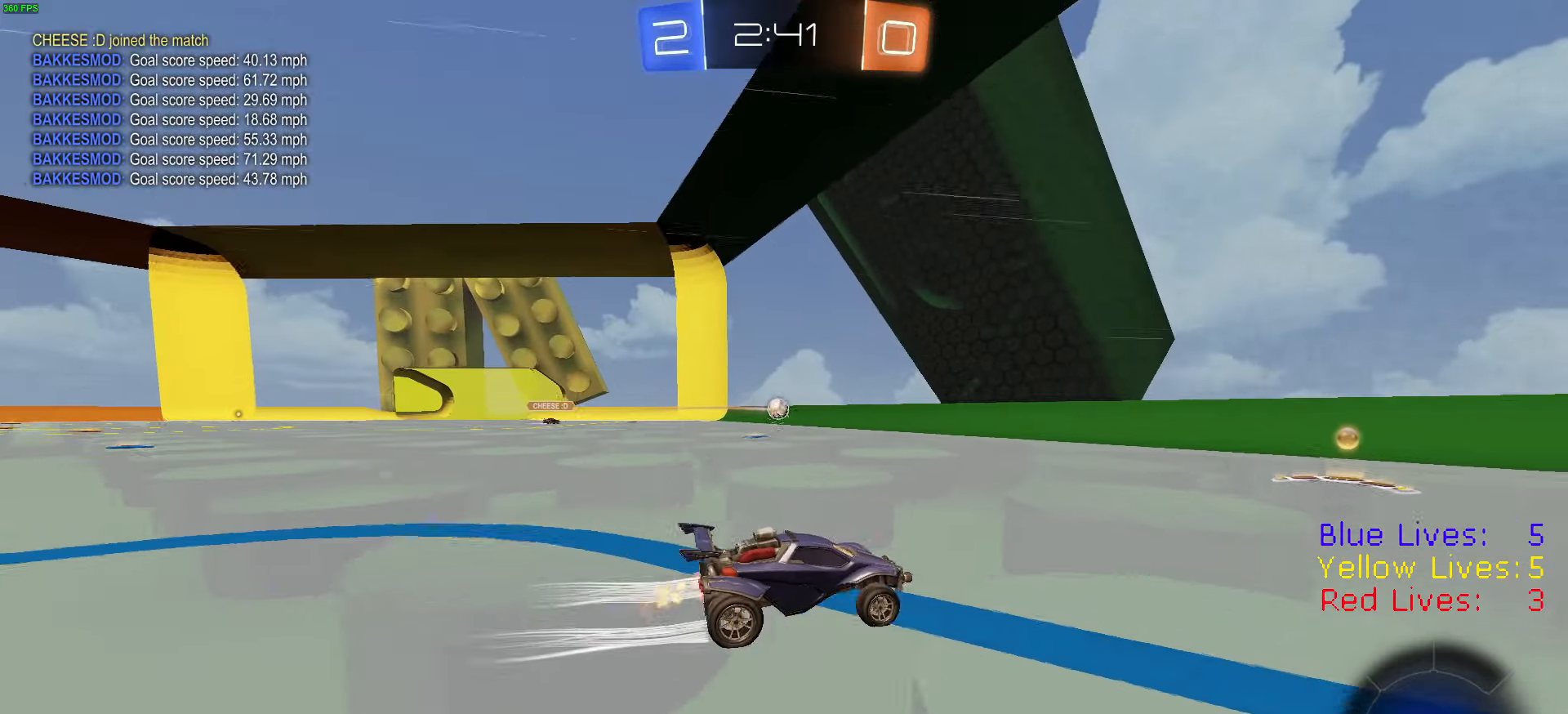
{"buttons": ["R2"], "left_stick": "left", "right_stick": "center", "button_events": [[67, "TRIANGLE", "down"], [150, "TRIANGLE", "up"], [234, "TRIANGLE", "down"], [350, "TRIANGLE", "up"]]}
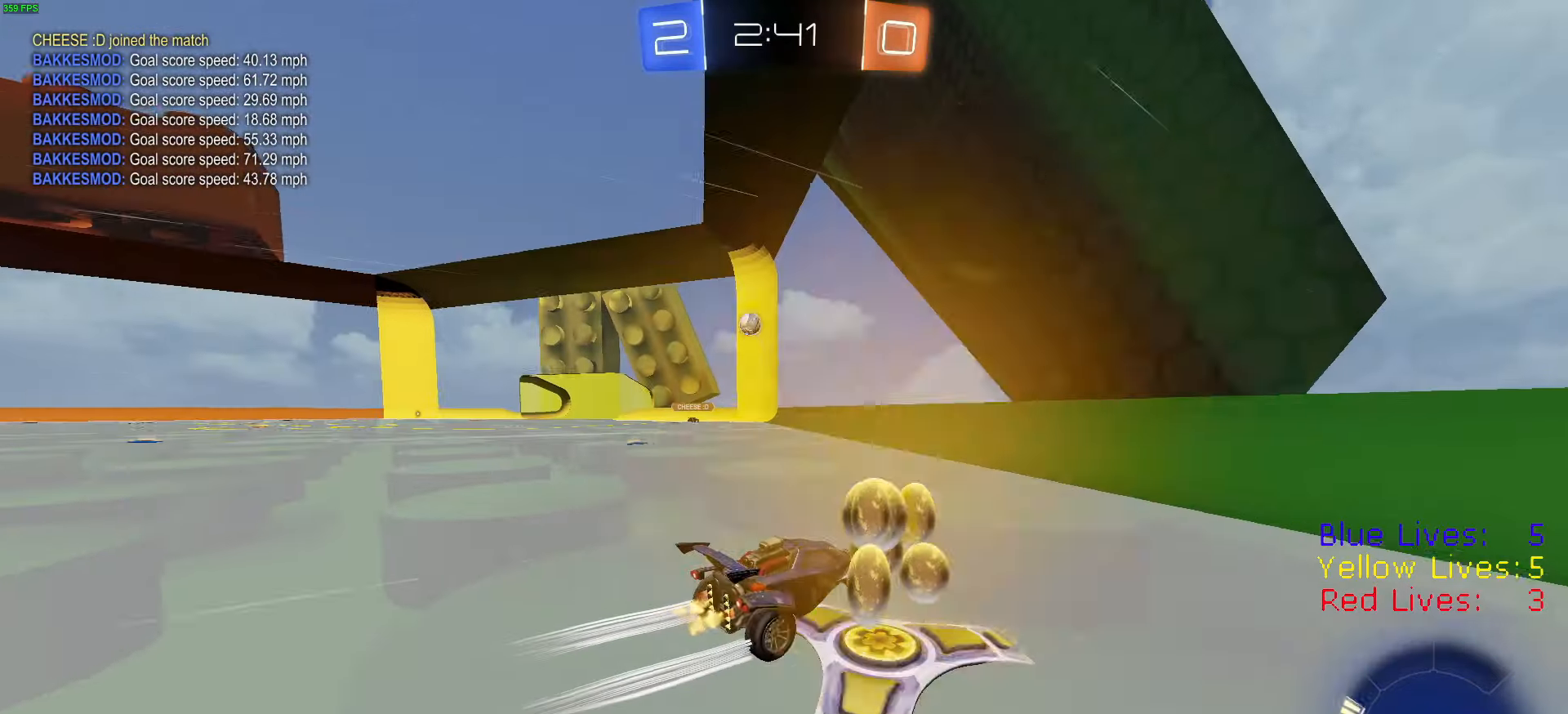
{"buttons": ["CROSS", "R2", "L3"], "left_stick": "up", "right_stick": "center", "button_events": [[133, "CROSS", "down"], [216, "CIRCLE", "down"], [250, "CROSS", "up"], [400, "CIRCLE", "up"], [467, "CROSS", "down"], [467, "L3", "down"]]}
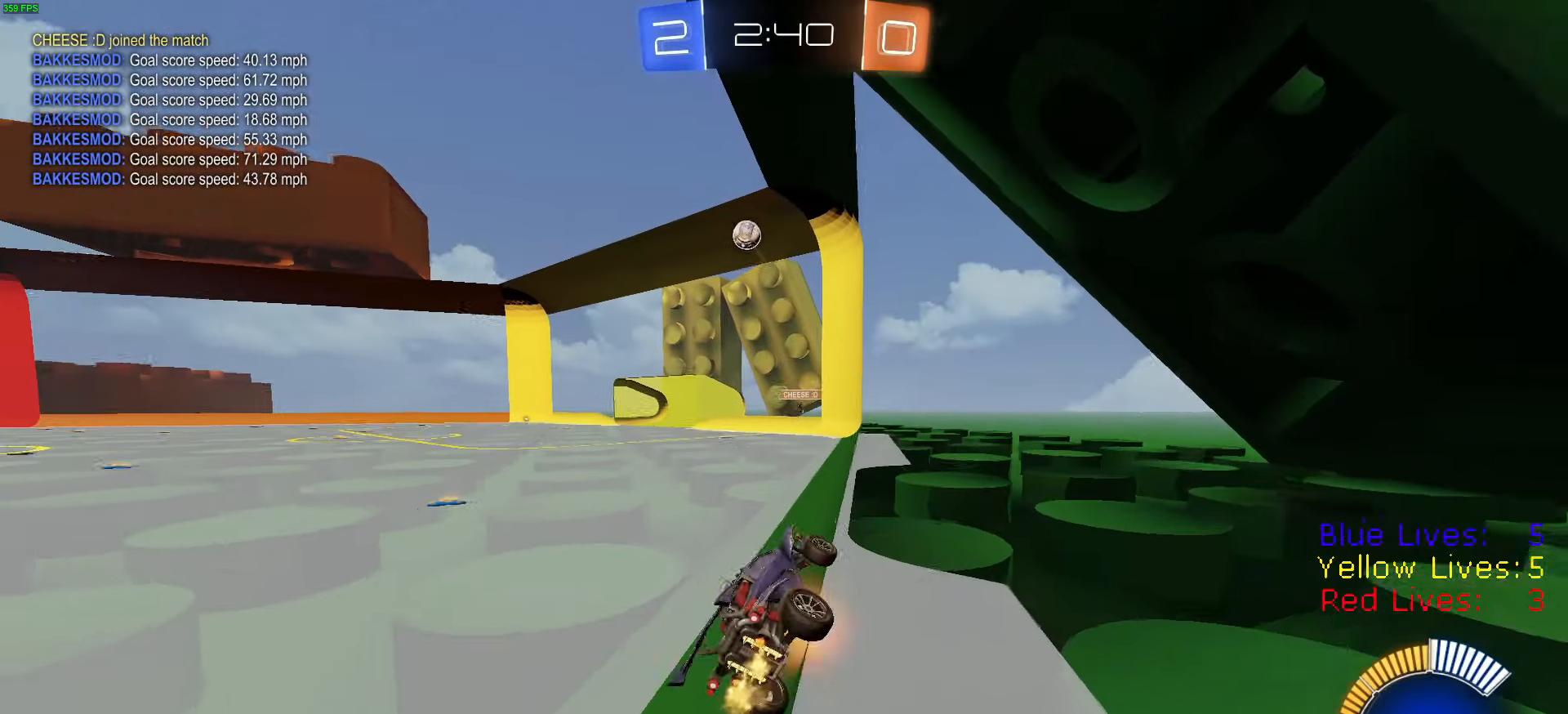
{"buttons": ["R2"], "left_stick": "left", "right_stick": "left", "button_events": [[50, "CROSS", "up"], [67, "L3", "up"]]}
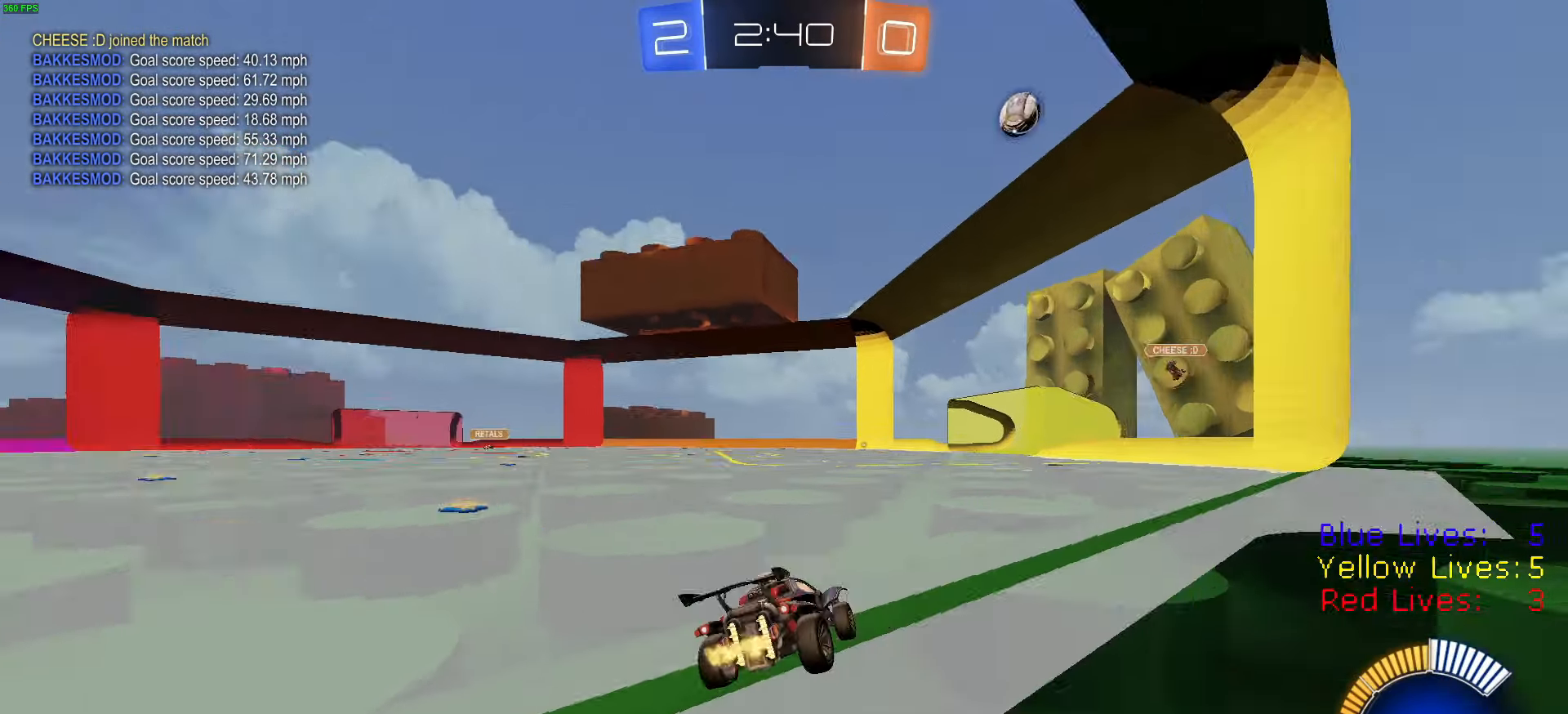
{"buttons": ["R2"], "left_stick": "right", "right_stick": "center", "button_events": []}
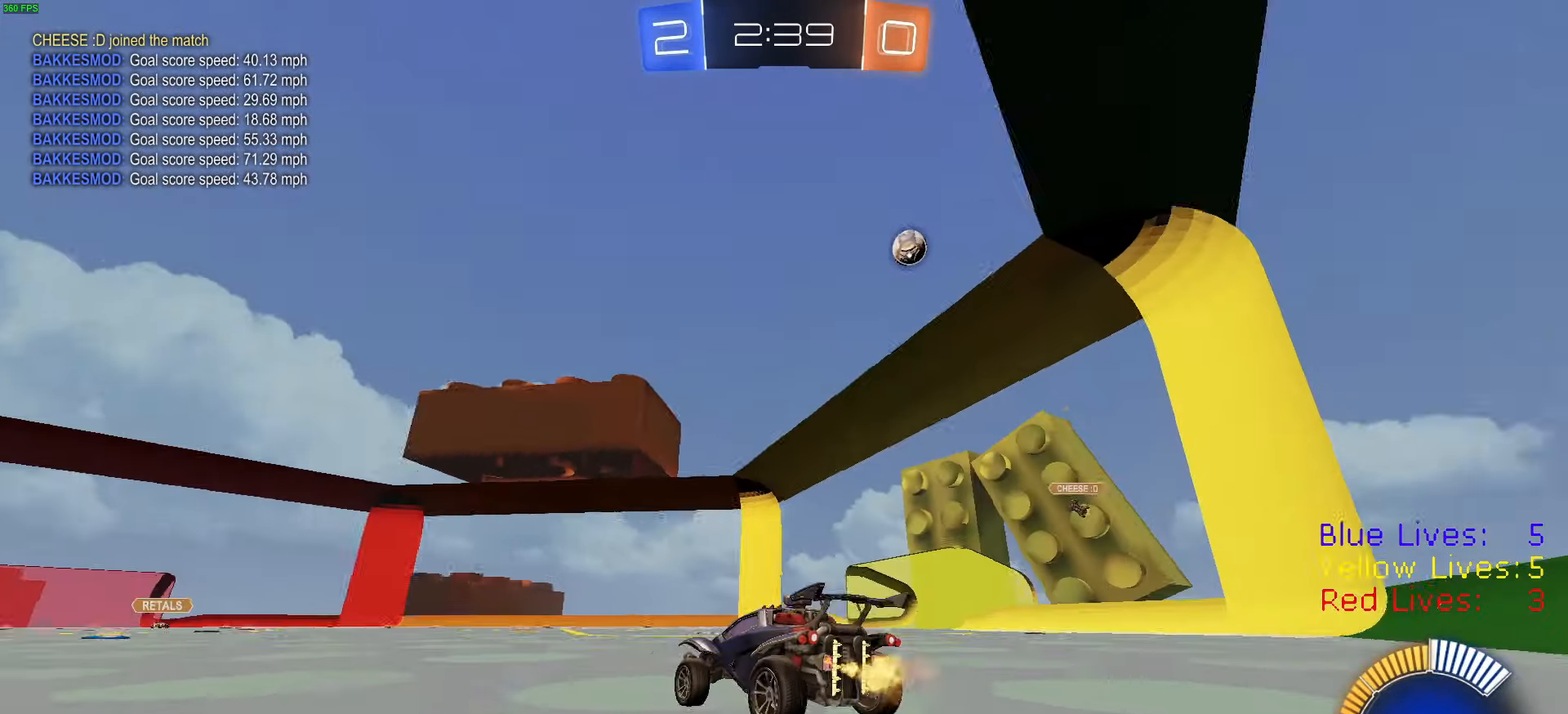
{"buttons": ["R2"], "left_stick": "left", "right_stick": "center", "button_events": [[134, "L2", "down"], [150, "R2", "up"], [200, "R2", "down"], [284, "L2", "up"]]}
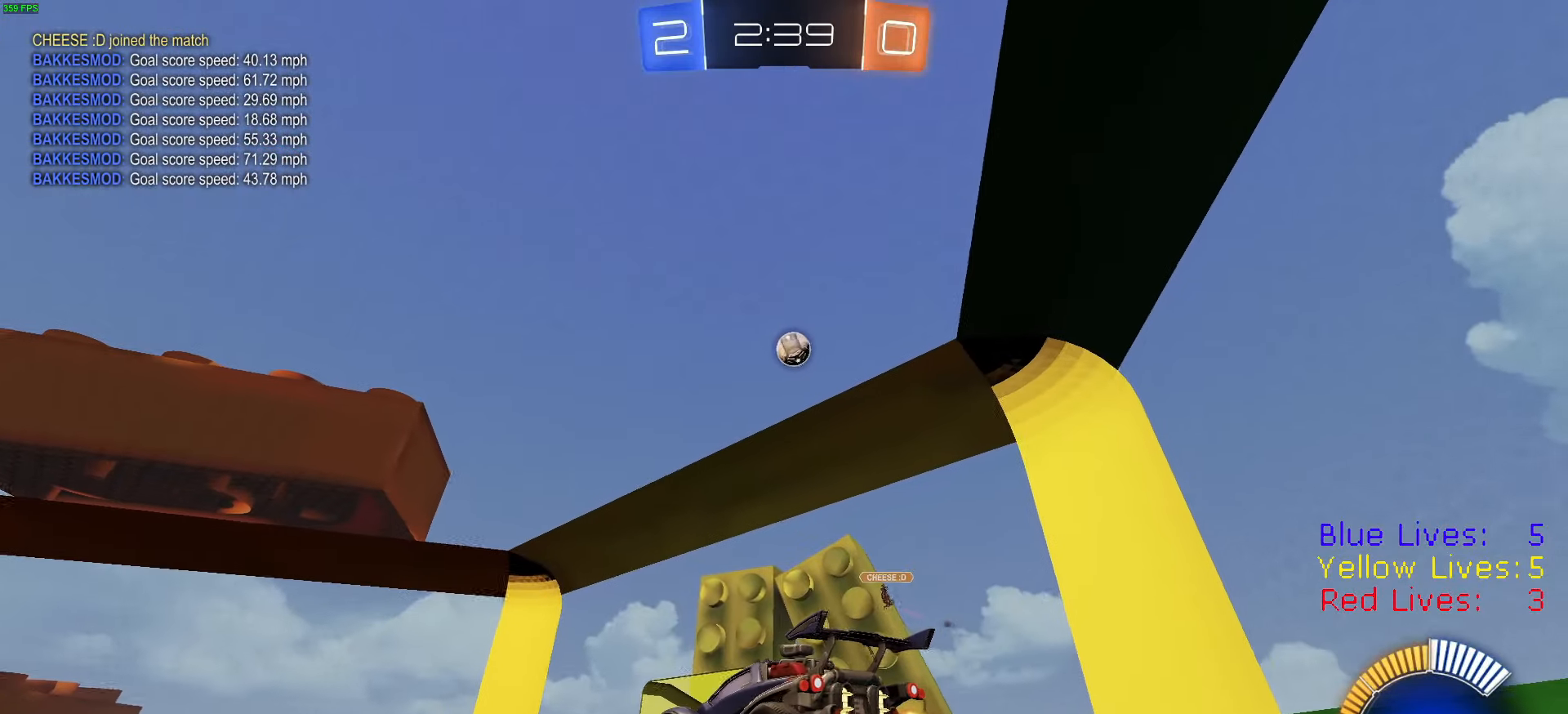
{"buttons": ["R2"], "left_stick": "center", "right_stick": "center", "button_events": [[150, "L1", "down"], [250, "L1", "up"]]}
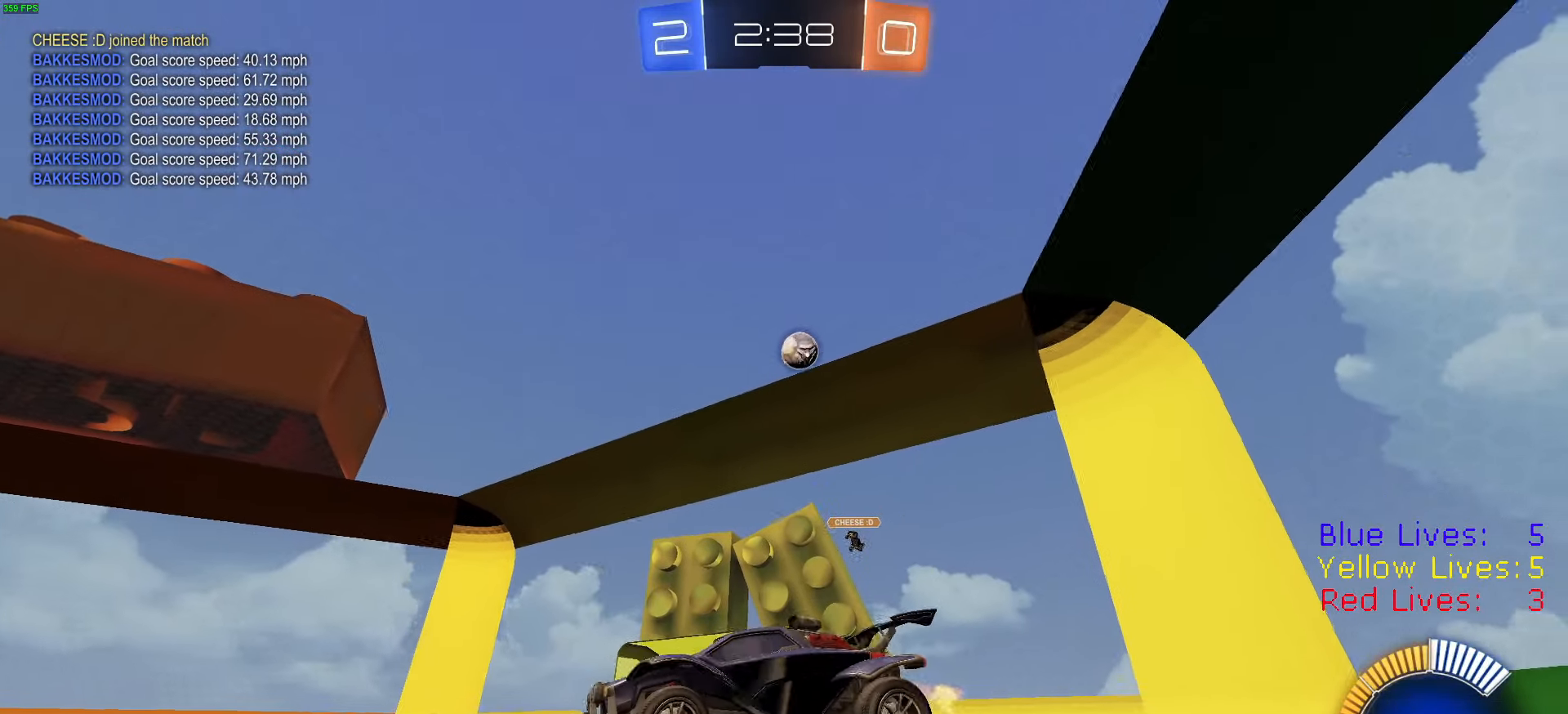
{"buttons": ["L2", "R2"], "left_stick": "right", "right_stick": "center", "button_events": [[167, "L2", "down"], [284, "L2", "up"], [484, "L2", "down"]]}
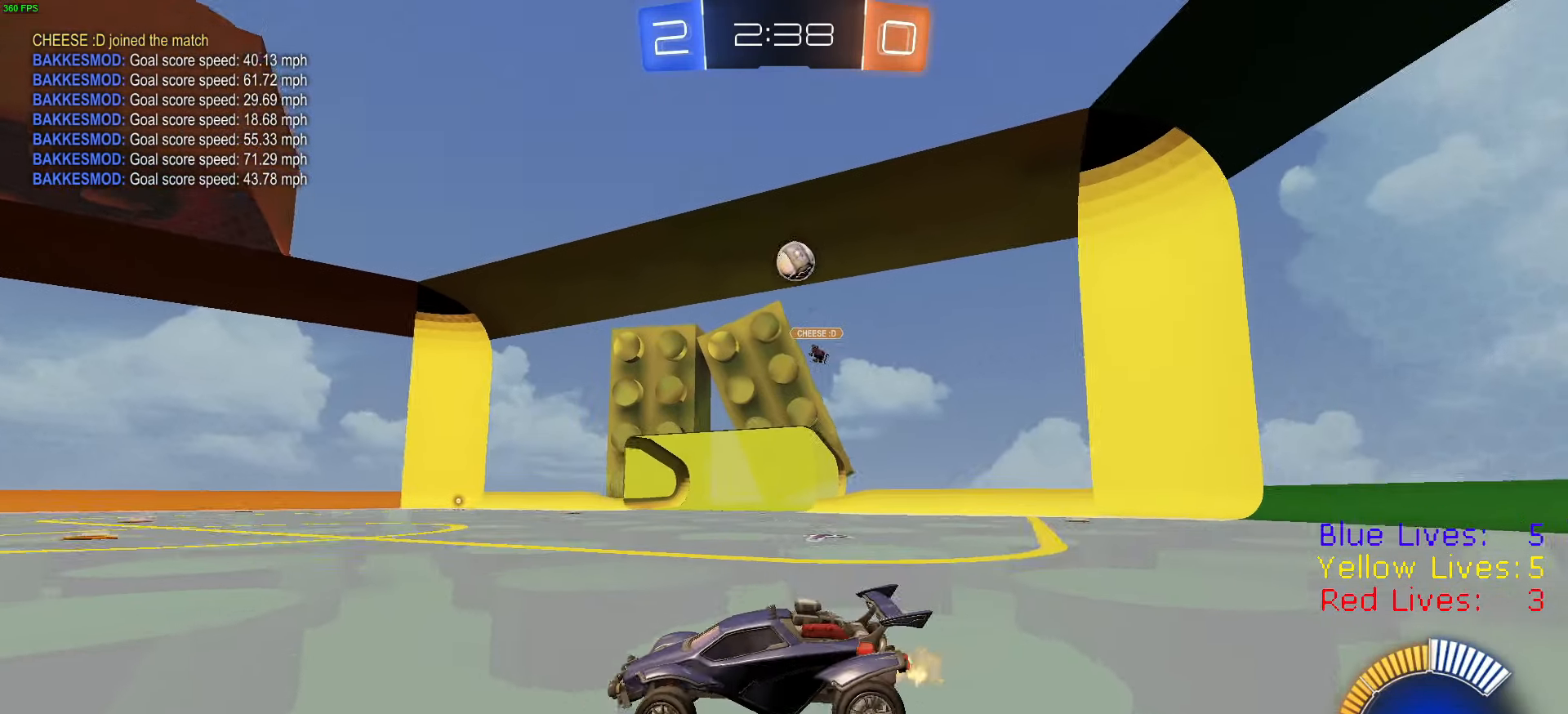
{"buttons": ["R2"], "left_stick": "center", "right_stick": "center", "button_events": [[83, "L2", "up"]]}
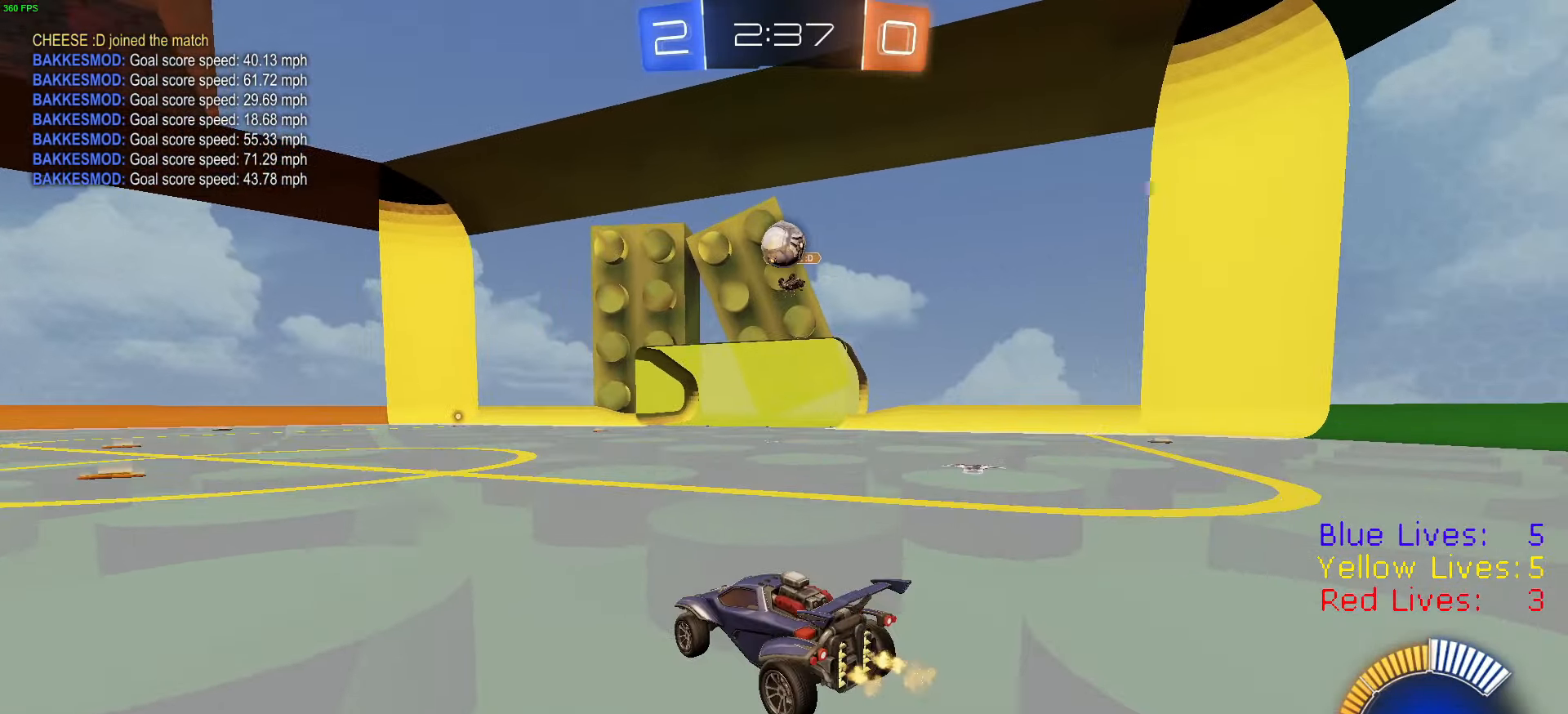
{"buttons": ["R2"], "left_stick": "left", "right_stick": "center", "button_events": [[167, "R1", "down"], [184, "R1", "up"], [300, "L1", "down"], [467, "L1", "up"]]}
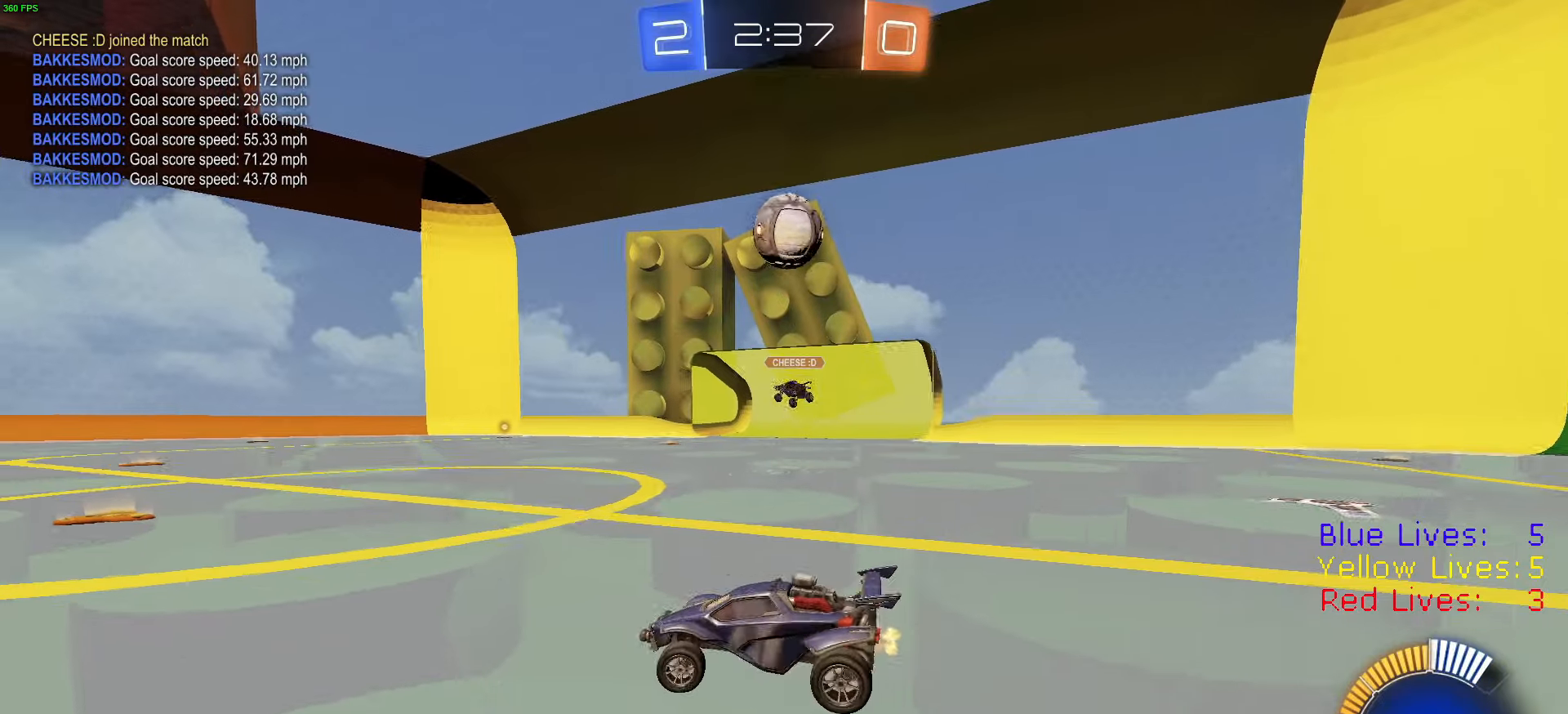
{"buttons": ["R2"], "left_stick": "left", "right_stick": "center", "button_events": []}